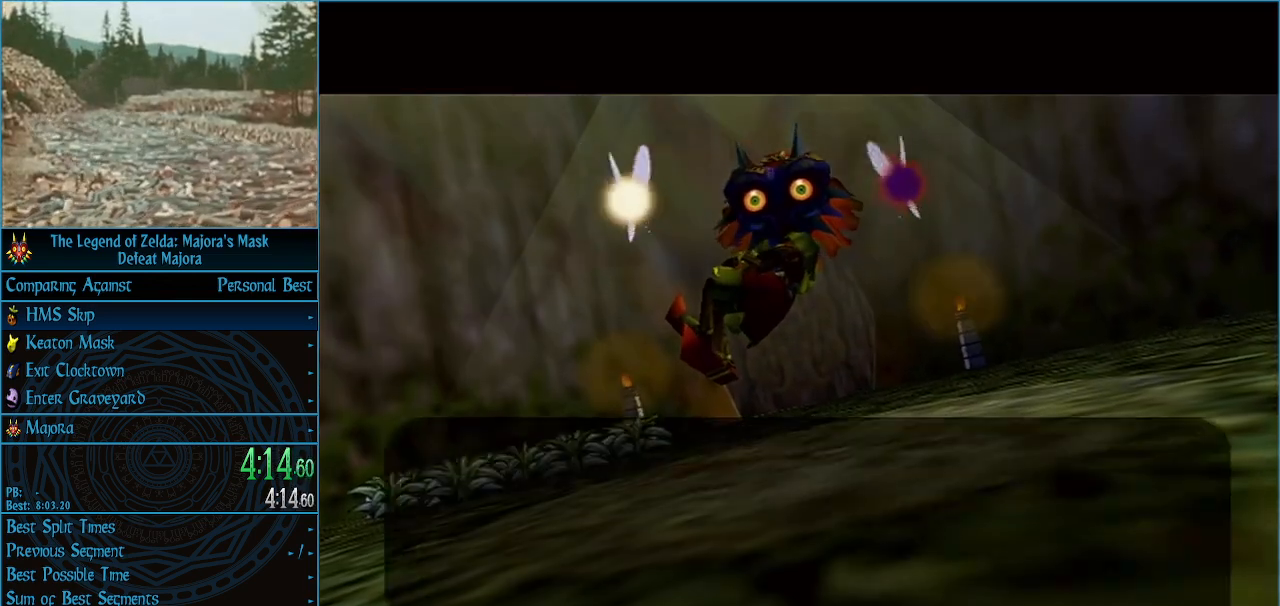
Gameplay with a controller (Nintendo layout); each line is a JSON object with the inputs held at the frame after it. "events" lists button and stick changes between this image and that frame as [ms after this image, input, new state], when the widget could be followed in between. Not read: L3 R3 right_stick.
{"buttons": [], "left_stick": "center", "events": [[33, "A", "down"], [133, "A", "up"], [200, "A", "down"], [300, "A", "up"], [367, "A", "down"], [467, "A", "up"]]}
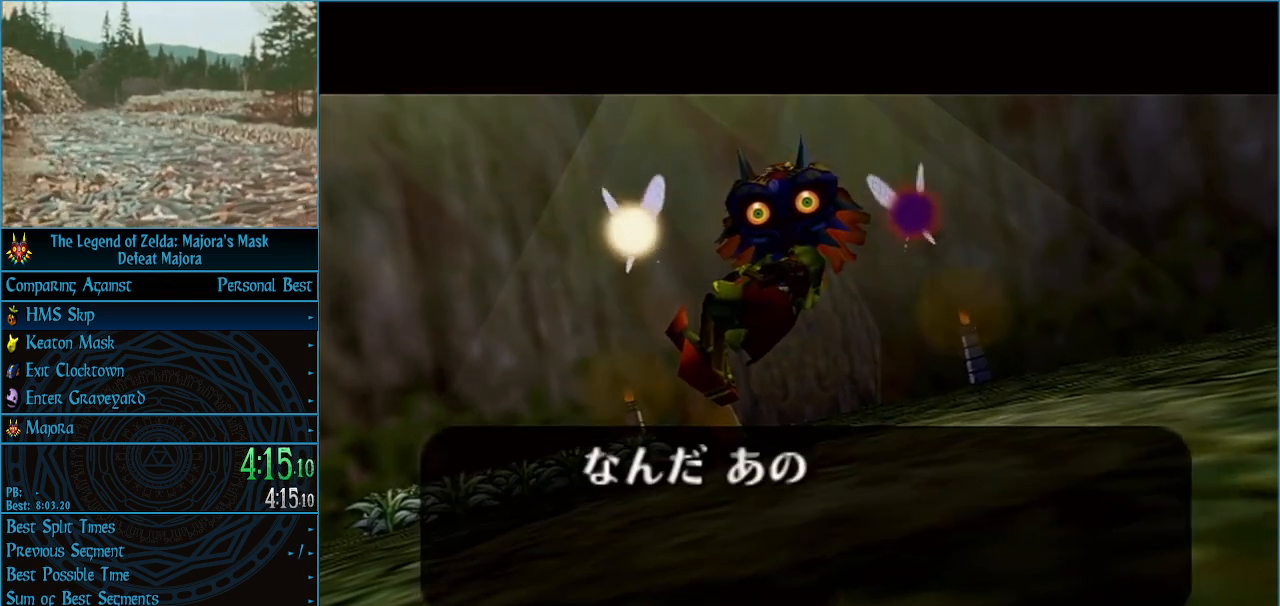
{"buttons": [], "left_stick": "center", "events": [[67, "A", "down"], [133, "A", "up"], [200, "A", "down"], [300, "A", "up"], [400, "A", "down"], [500, "A", "up"]]}
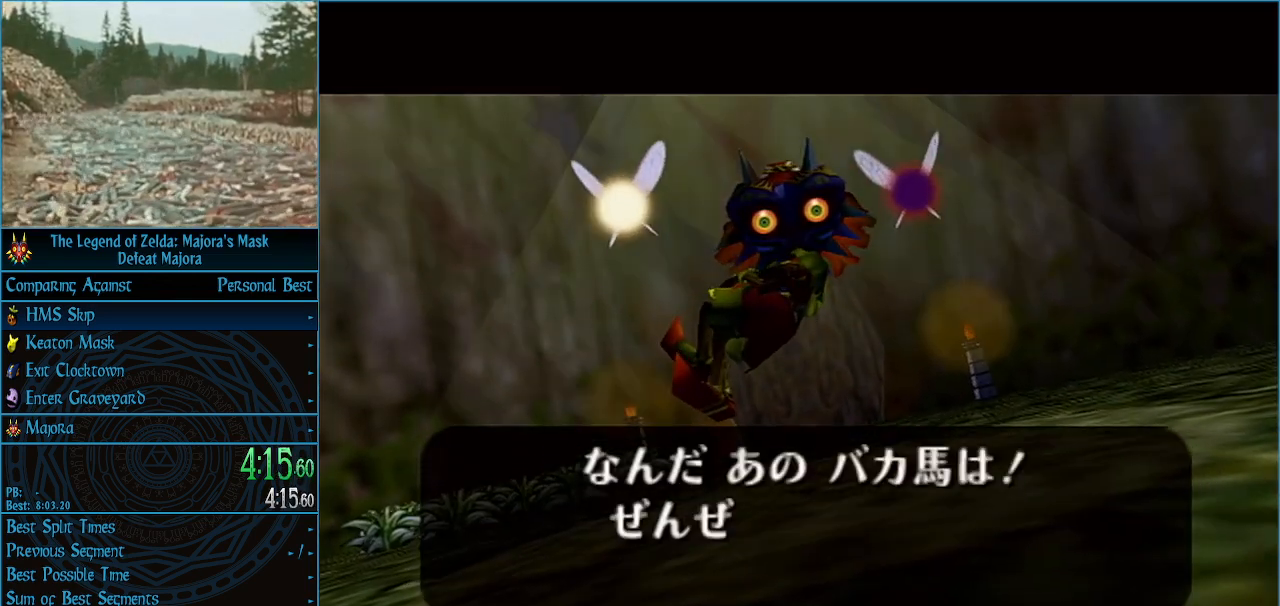
{"buttons": [], "left_stick": "center", "events": [[33, "A", "down"], [133, "A", "up"], [233, "A", "down"], [333, "A", "up"], [433, "A", "down"], [500, "A", "up"]]}
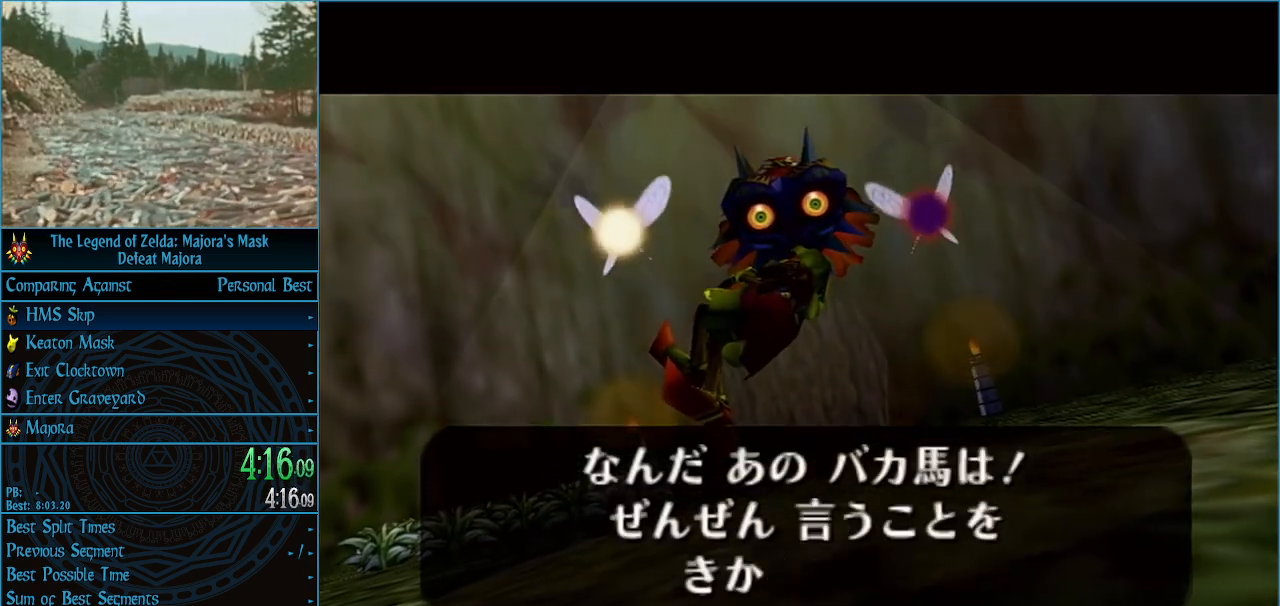
{"buttons": [], "left_stick": "center", "events": [[67, "A", "down"], [167, "A", "up"], [233, "A", "down"], [333, "A", "up"], [400, "A", "down"], [500, "A", "up"]]}
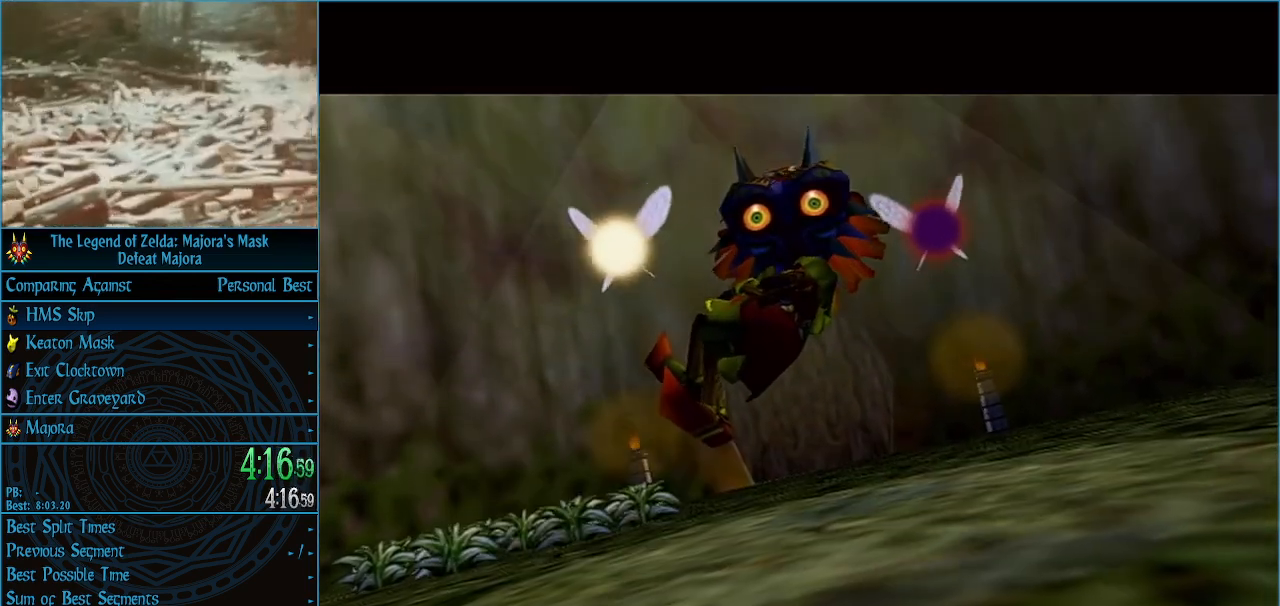
{"buttons": ["A"], "left_stick": "center", "events": [[100, "A", "down"], [167, "A", "up"], [267, "A", "down"], [367, "A", "up"], [433, "A", "down"]]}
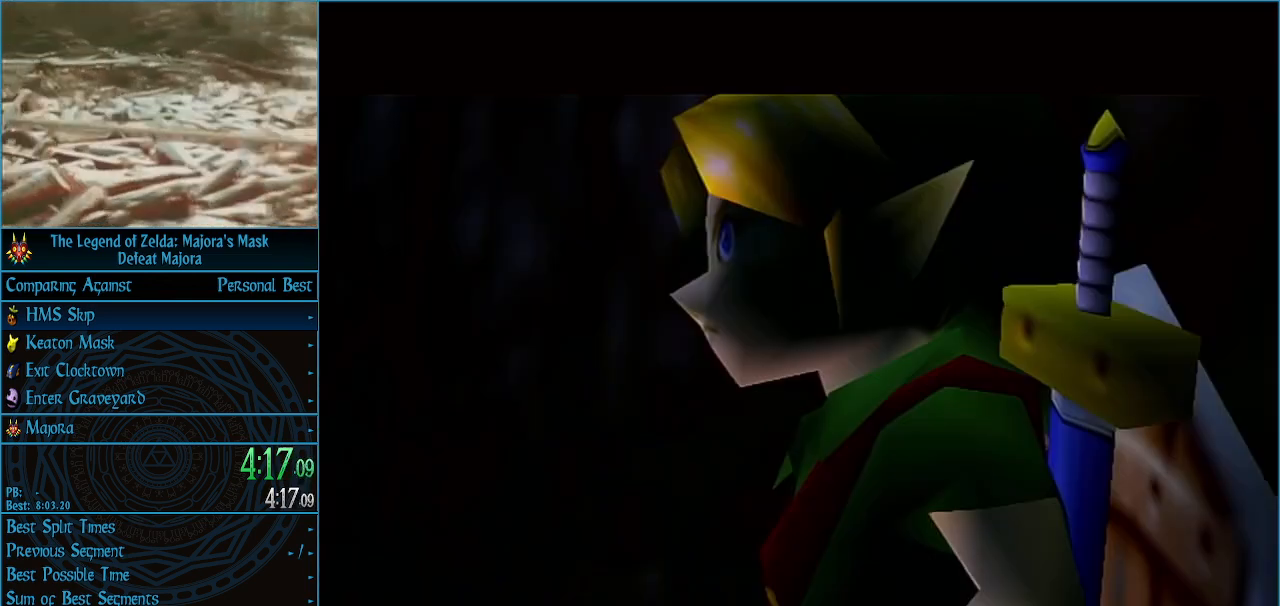
{"buttons": ["A"], "left_stick": "center", "events": [[33, "A", "up"], [100, "A", "down"], [200, "A", "up"], [267, "A", "down"], [400, "A", "up"], [467, "A", "down"]]}
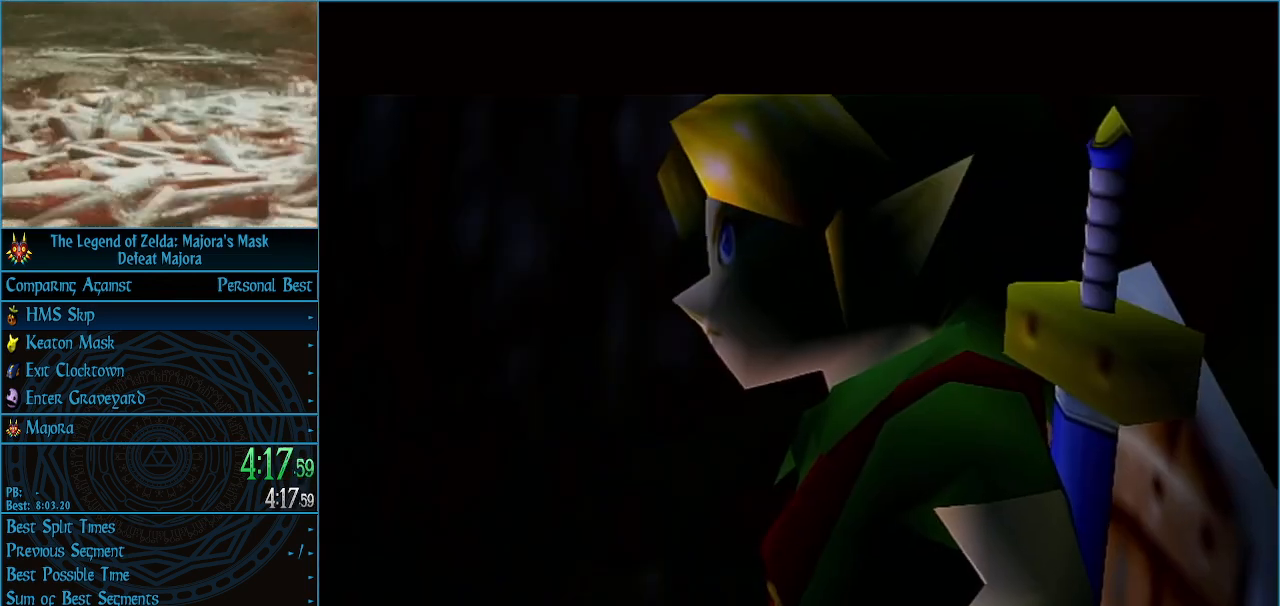
{"buttons": ["A"], "left_stick": "center", "events": [[67, "A", "up"], [133, "A", "down"], [233, "A", "up"], [300, "A", "down"], [433, "A", "up"], [500, "A", "down"]]}
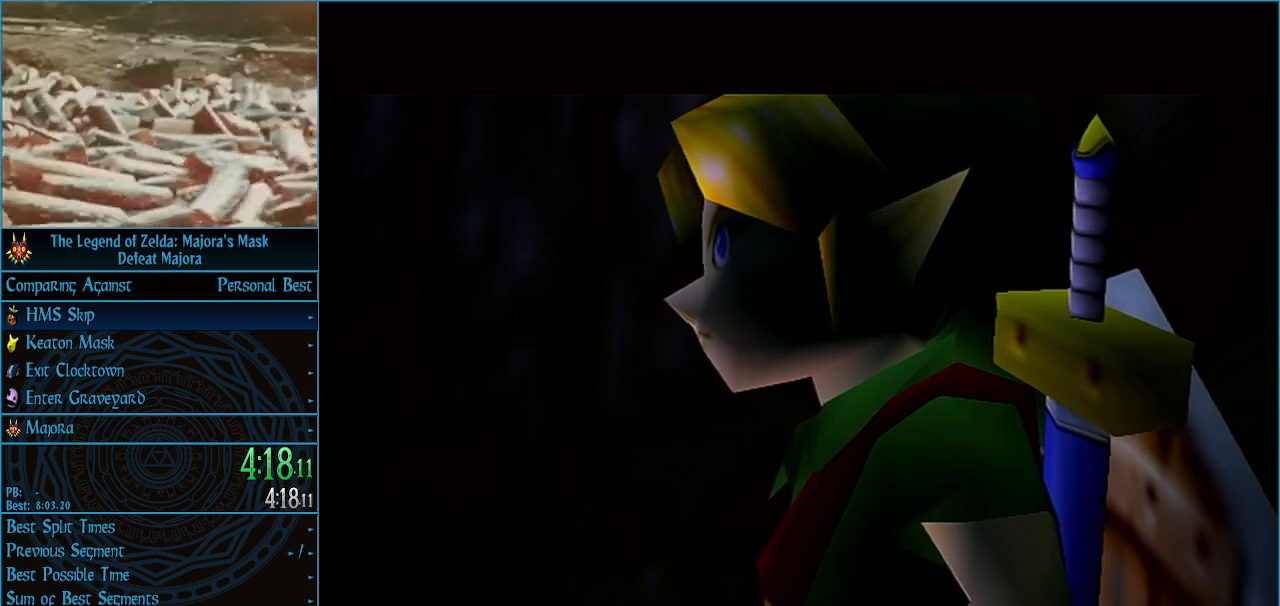
{"buttons": [], "left_stick": "center", "events": [[100, "A", "up"], [167, "A", "down"], [300, "A", "up"], [367, "A", "down"], [467, "A", "up"]]}
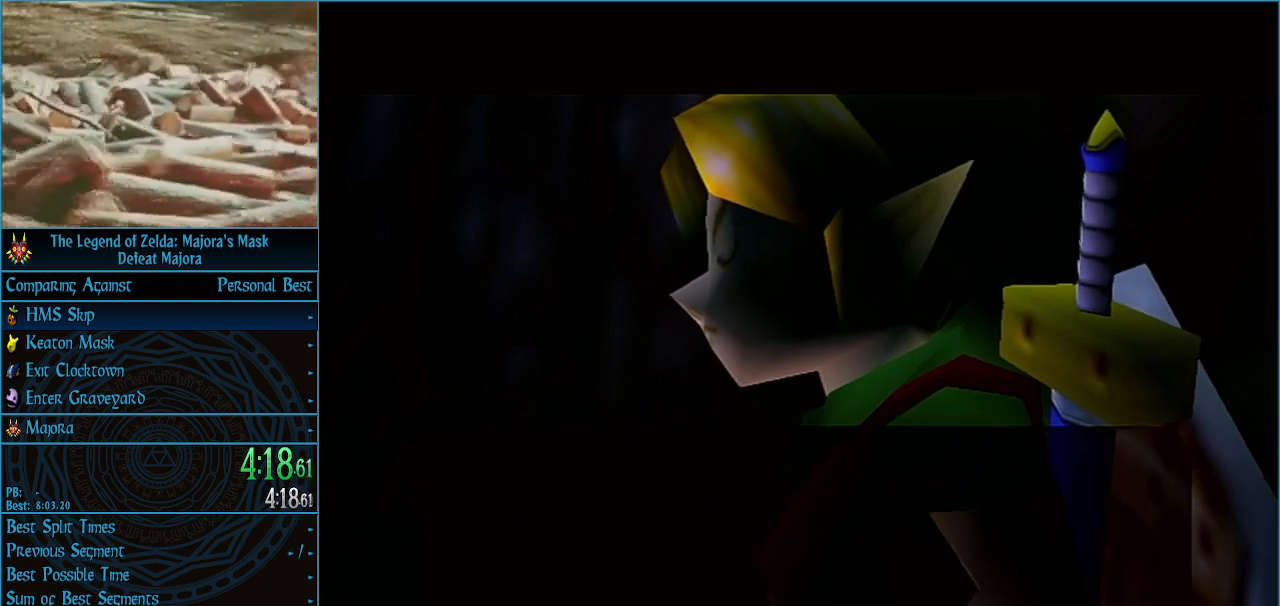
{"buttons": ["A"], "left_stick": "center", "events": [[67, "A", "down"], [167, "A", "up"], [267, "A", "down"], [367, "A", "up"], [467, "A", "down"]]}
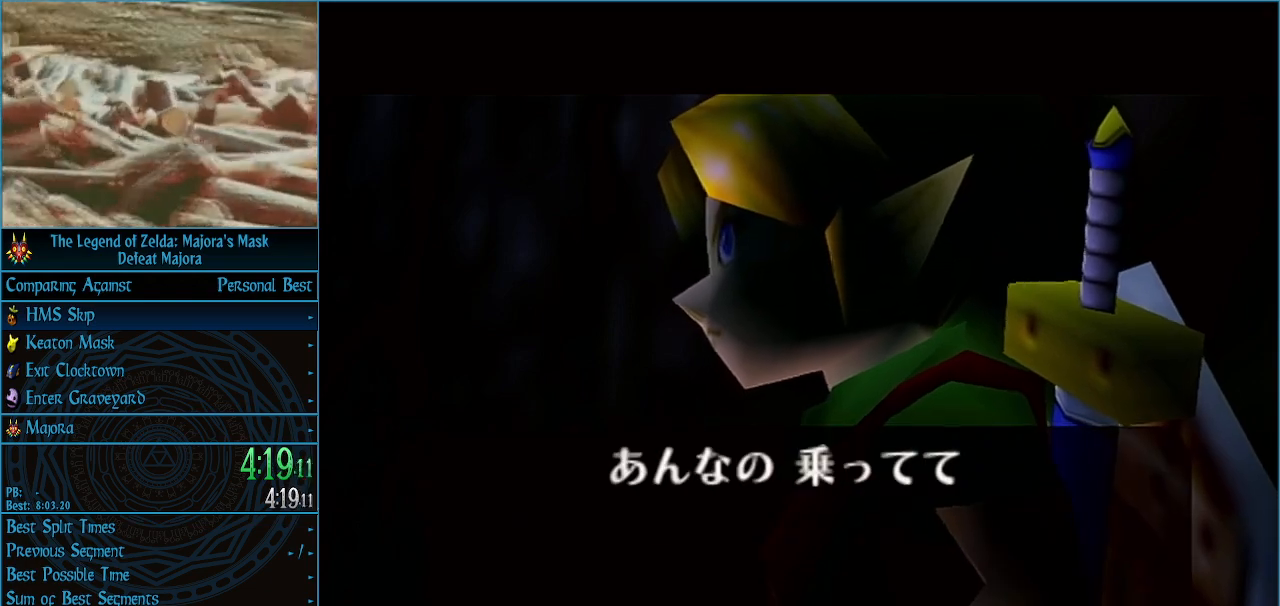
{"buttons": ["A"], "left_stick": "center", "events": [[67, "A", "up"], [133, "A", "down"], [233, "A", "up"], [333, "A", "down"], [433, "A", "up"], [500, "A", "down"]]}
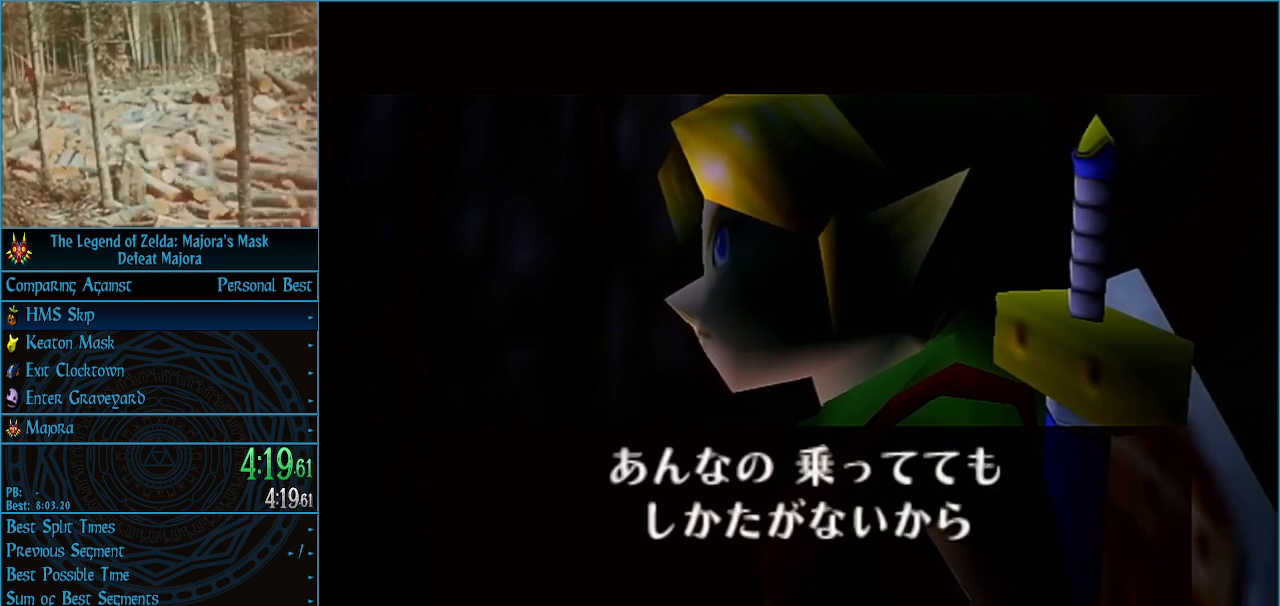
{"buttons": [], "left_stick": "center", "events": [[133, "A", "up"], [200, "A", "down"], [300, "A", "up"], [367, "A", "down"], [467, "A", "up"]]}
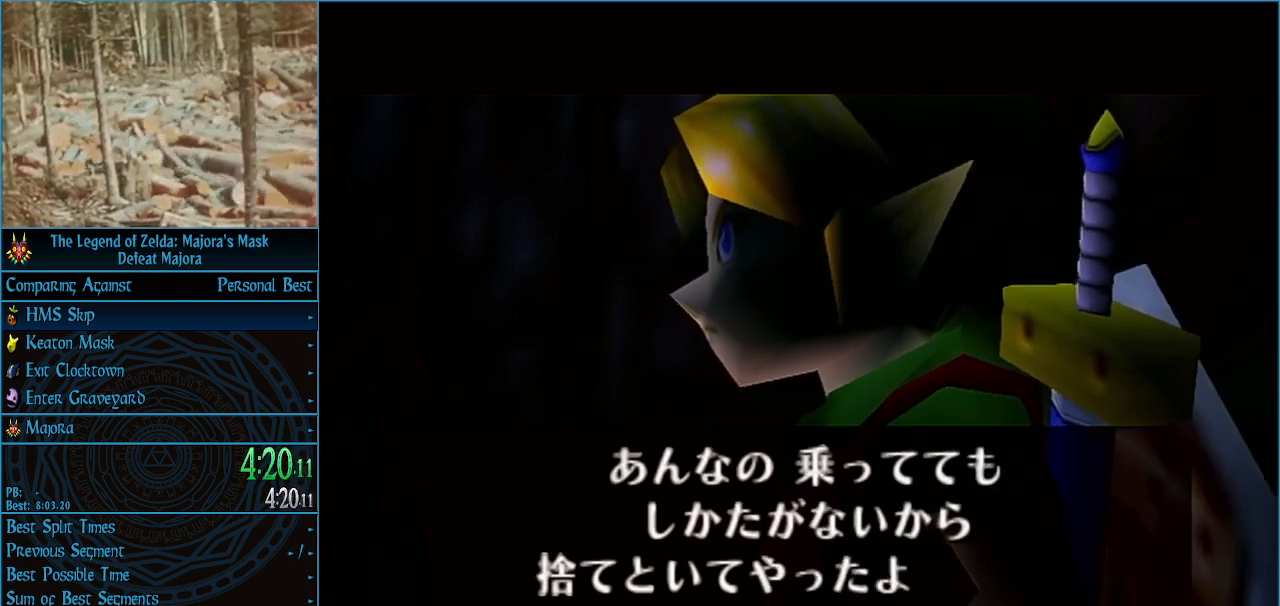
{"buttons": ["A"], "left_stick": "center", "events": [[67, "A", "down"], [167, "A", "up"], [233, "A", "down"], [333, "A", "up"], [400, "A", "down"]]}
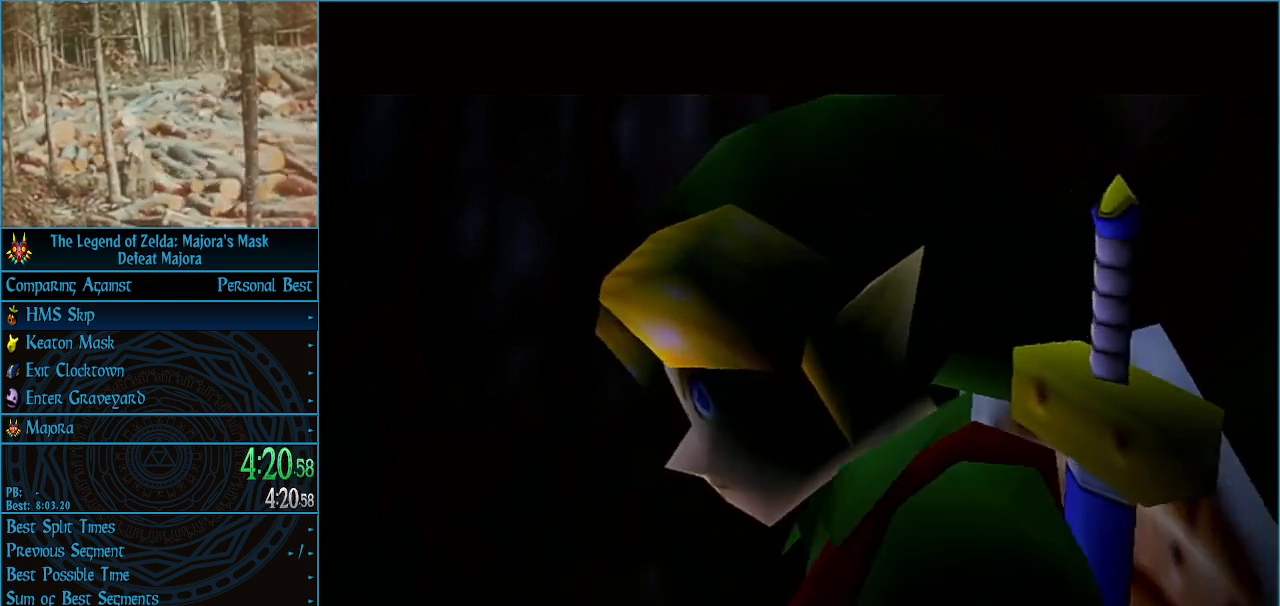
{"buttons": ["A"], "left_stick": "center", "events": [[33, "A", "up"], [100, "A", "down"], [200, "A", "up"], [267, "A", "down"], [400, "A", "up"], [467, "A", "down"]]}
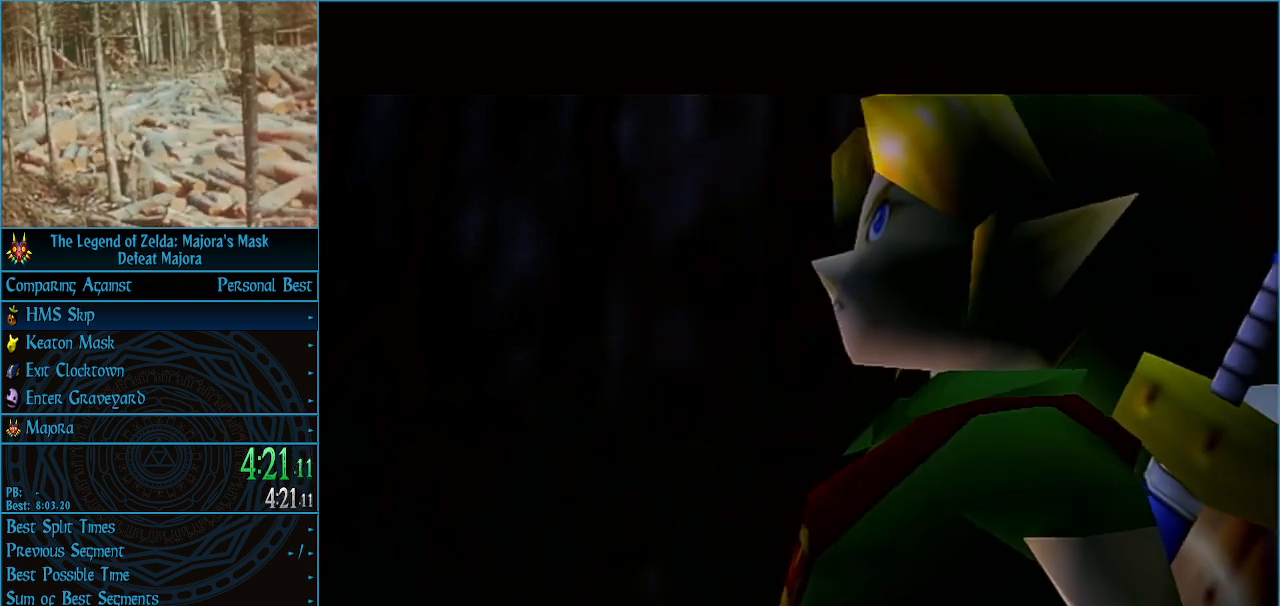
{"buttons": [], "left_stick": "center", "events": [[100, "A", "up"], [133, "A", "down"], [267, "A", "up"], [333, "A", "down"], [467, "A", "up"]]}
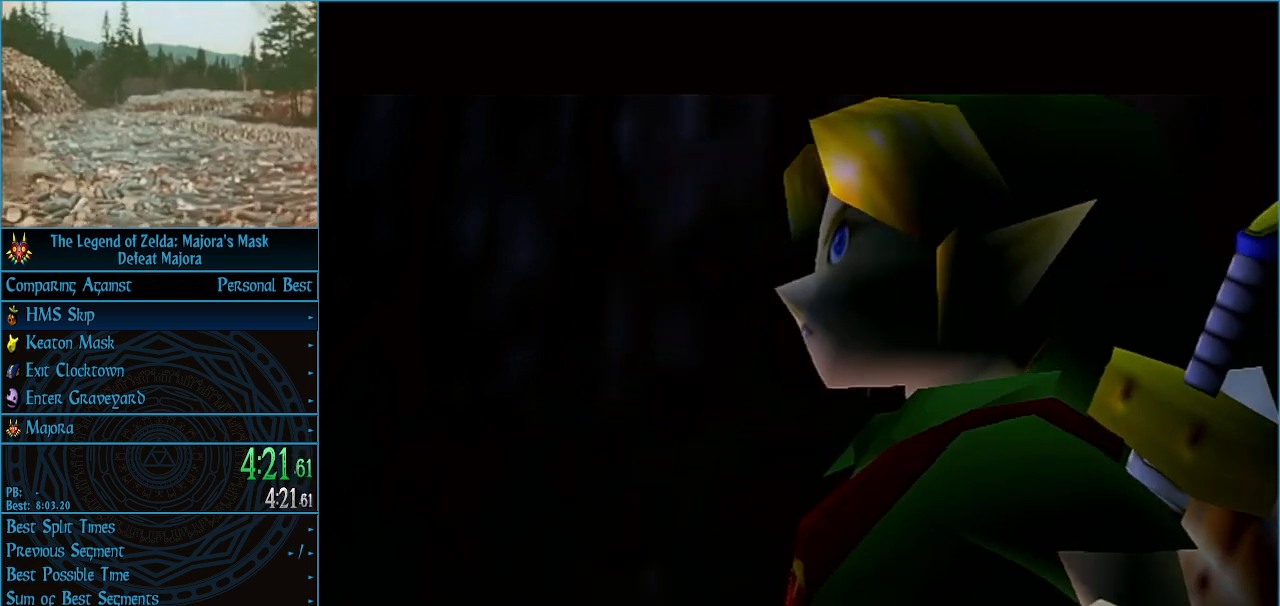
{"buttons": ["A"], "left_stick": "center", "events": [[33, "A", "down"], [167, "A", "up"], [233, "A", "down"], [333, "A", "up"], [400, "A", "down"]]}
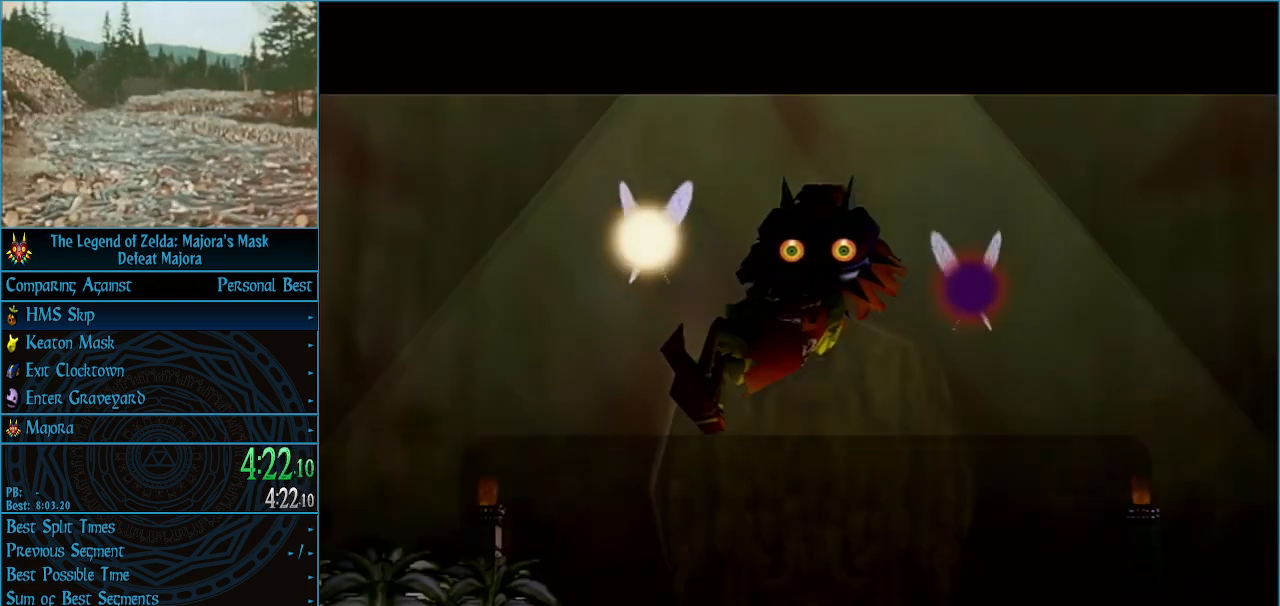
{"buttons": ["A"], "left_stick": "center", "events": [[33, "A", "up"], [100, "A", "down"], [233, "A", "up"], [300, "A", "down"], [433, "A", "up"], [500, "A", "down"]]}
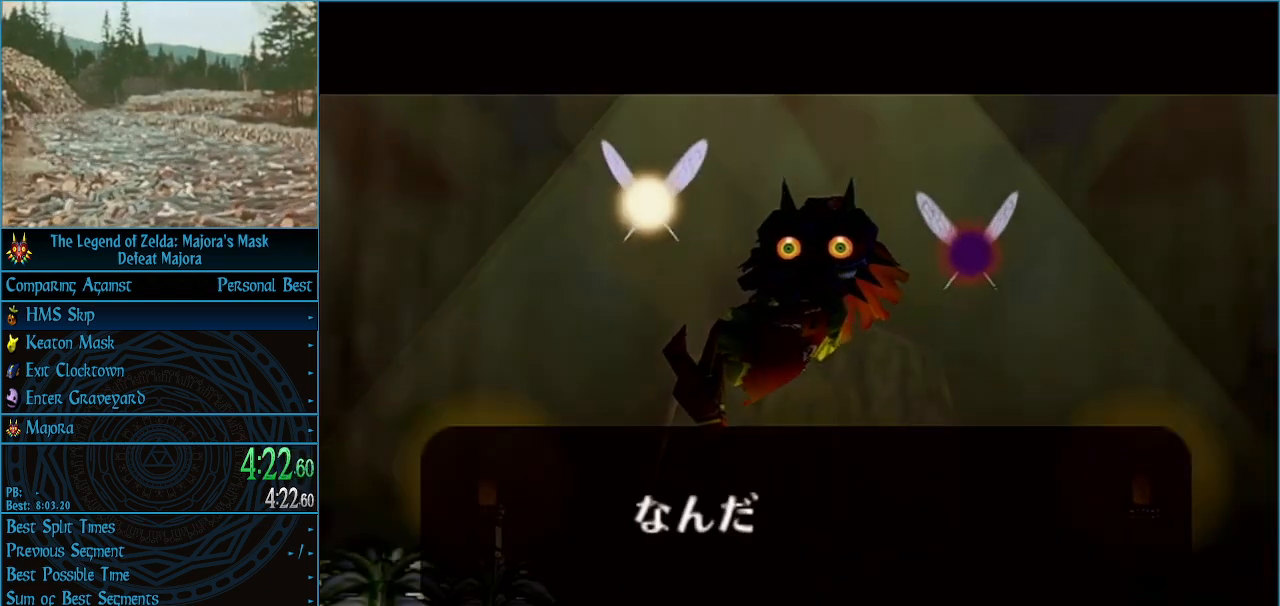
{"buttons": [], "left_stick": "center", "events": [[100, "A", "up"], [200, "A", "down"], [267, "A", "up"], [367, "A", "down"], [467, "A", "up"]]}
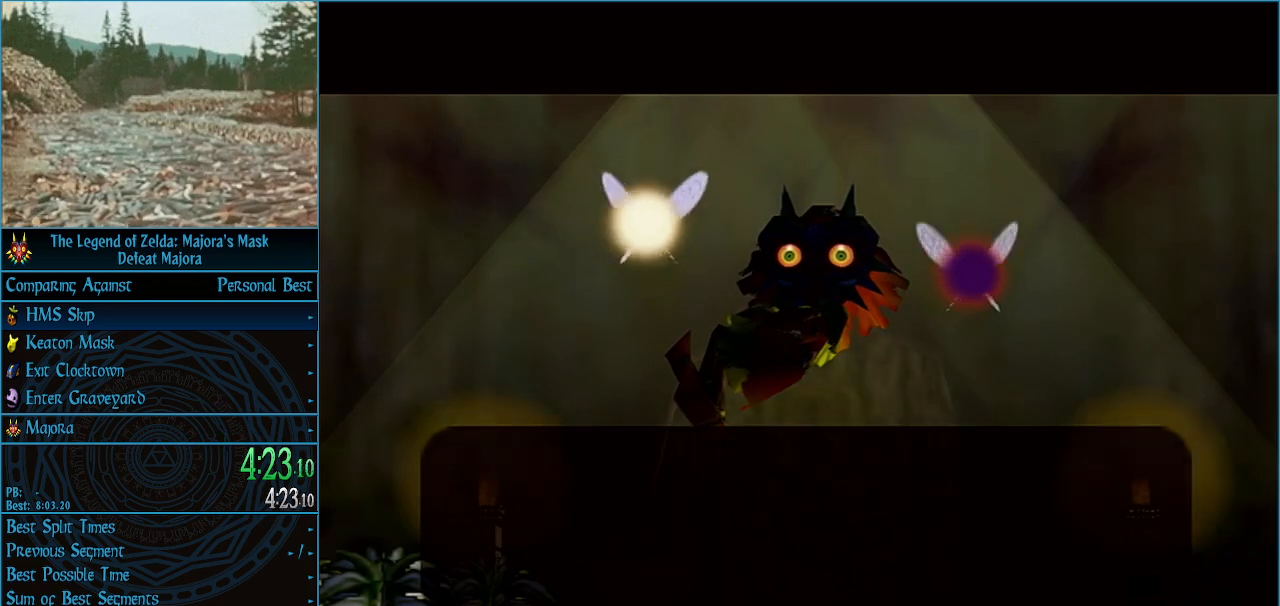
{"buttons": [], "left_stick": "center", "events": [[33, "A", "down"], [133, "A", "up"], [233, "A", "down"], [300, "A", "up"], [400, "A", "down"], [500, "A", "up"]]}
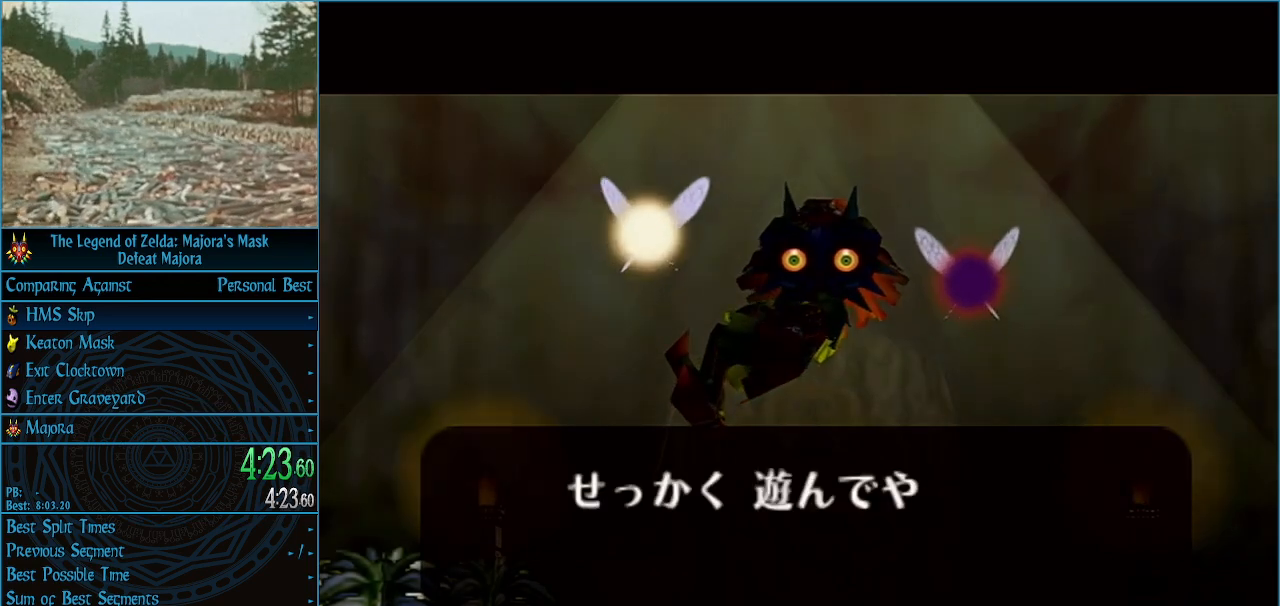
{"buttons": ["A"], "left_stick": "center", "events": [[67, "A", "down"], [167, "A", "up"], [267, "A", "down"], [333, "A", "up"], [433, "A", "down"]]}
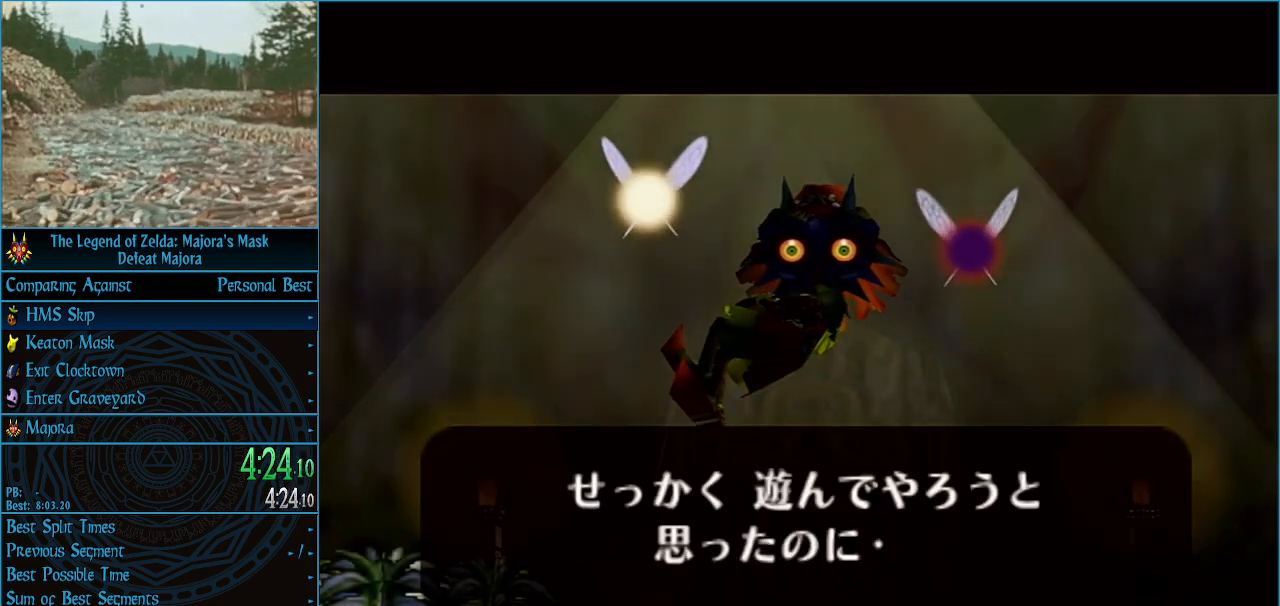
{"buttons": ["A"], "left_stick": "center", "events": [[33, "A", "up"], [133, "A", "down"], [233, "A", "up"], [333, "A", "down"], [400, "A", "up"], [500, "A", "down"]]}
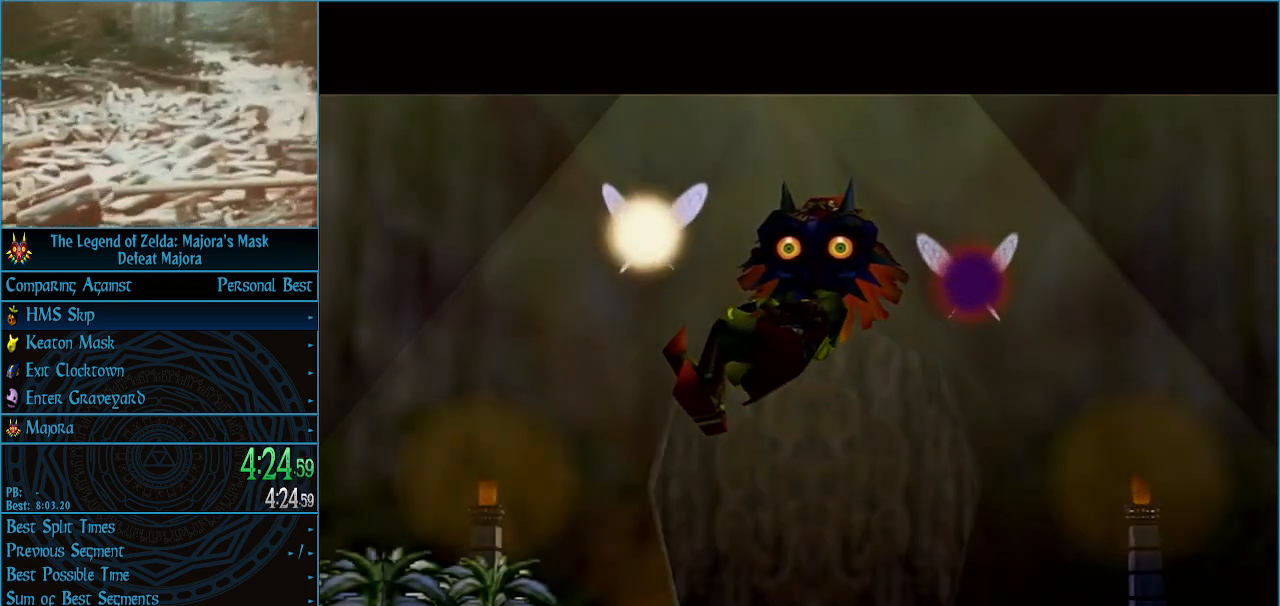
{"buttons": [], "left_stick": "center", "events": [[100, "A", "up"], [200, "A", "down"], [300, "A", "up"], [367, "A", "down"], [467, "A", "up"]]}
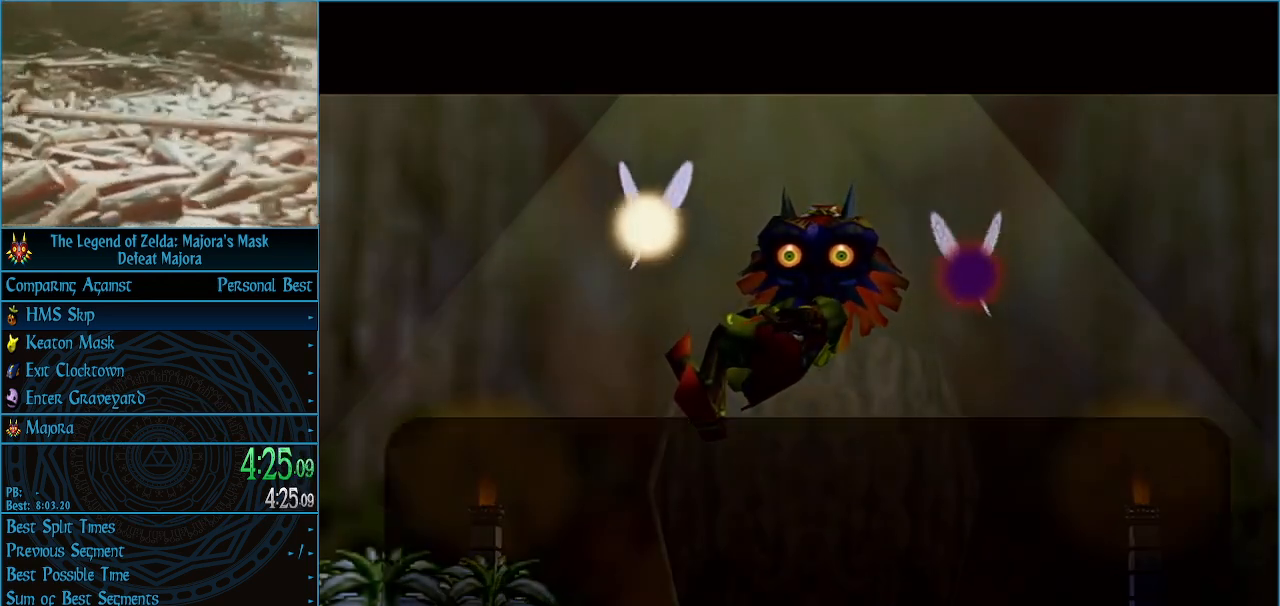
{"buttons": ["A"], "left_stick": "center", "events": [[33, "A", "down"], [167, "A", "up"], [233, "A", "down"], [367, "A", "up"], [433, "A", "down"]]}
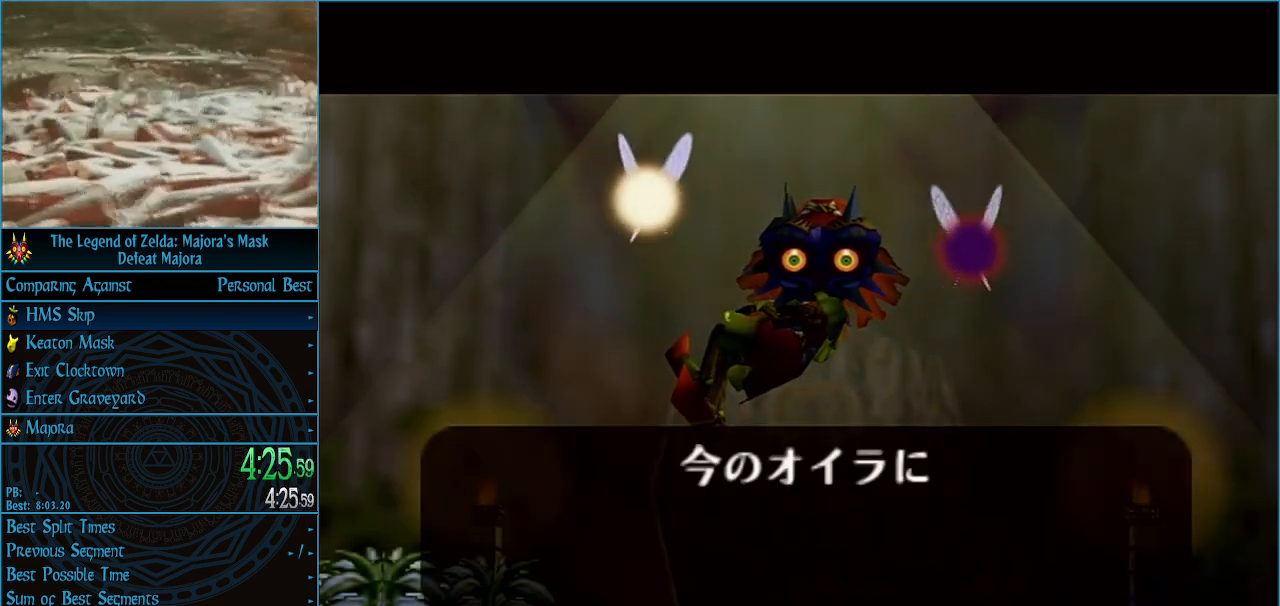
{"buttons": ["A"], "left_stick": "center", "events": [[33, "A", "up"], [133, "A", "down"], [333, "A", "up"], [433, "A", "down"]]}
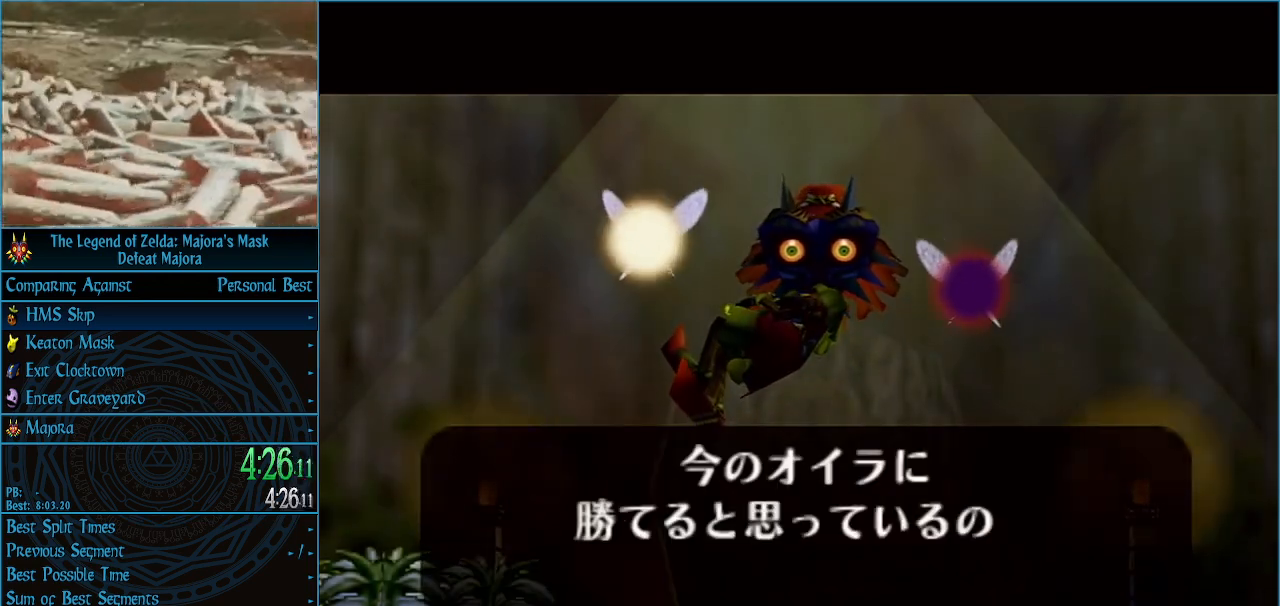
{"buttons": ["A"], "left_stick": "center", "events": [[33, "A", "up"], [100, "A", "down"], [200, "A", "up"], [267, "A", "down"], [400, "A", "up"], [433, "A", "down"]]}
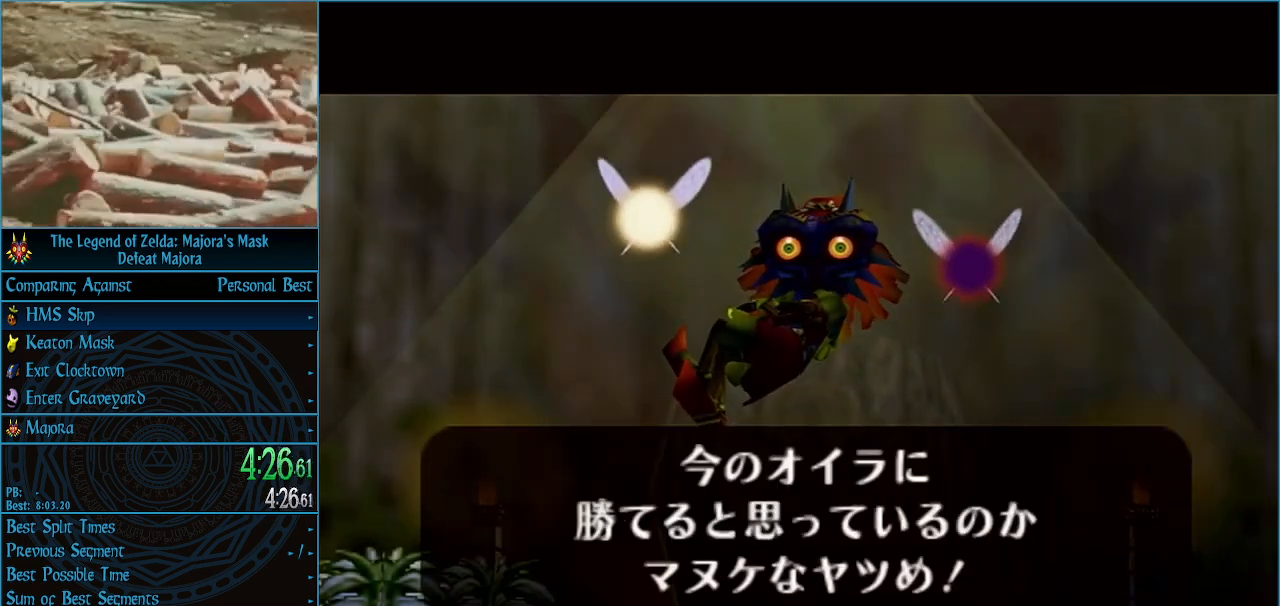
{"buttons": ["A"], "left_stick": "center", "events": [[33, "A", "up"], [133, "A", "down"], [233, "A", "up"], [300, "A", "down"], [367, "A", "up"], [467, "A", "down"]]}
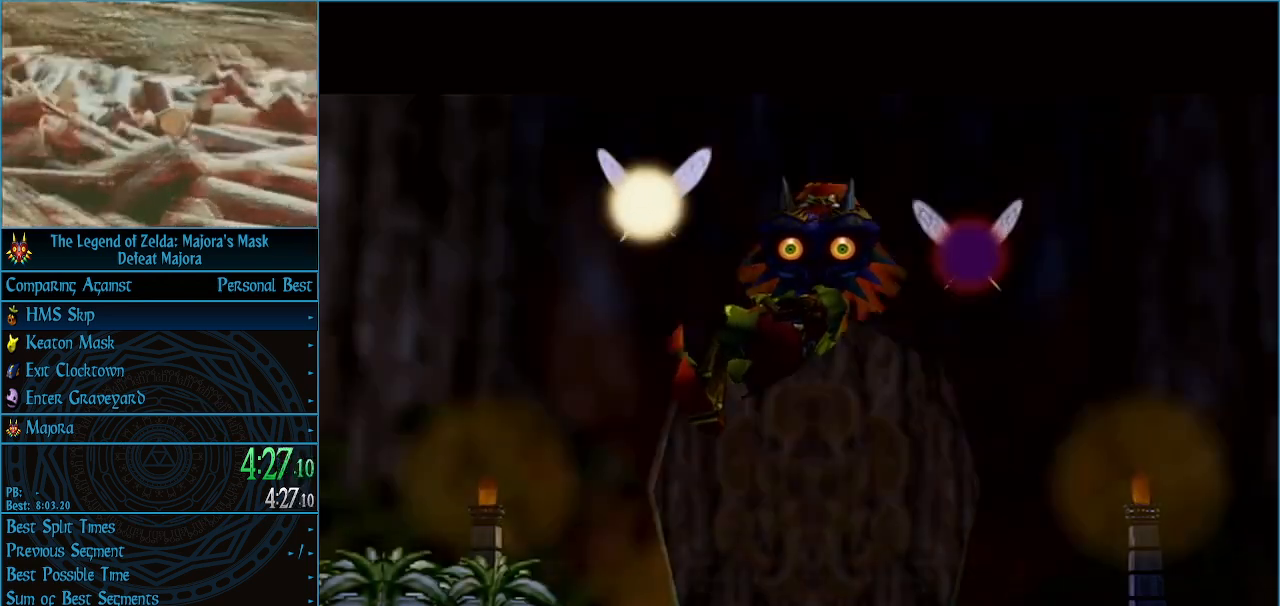
{"buttons": ["A"], "left_stick": "center", "events": [[33, "A", "up"], [133, "A", "down"], [233, "A", "up"], [333, "A", "down"], [433, "A", "up"], [500, "A", "down"]]}
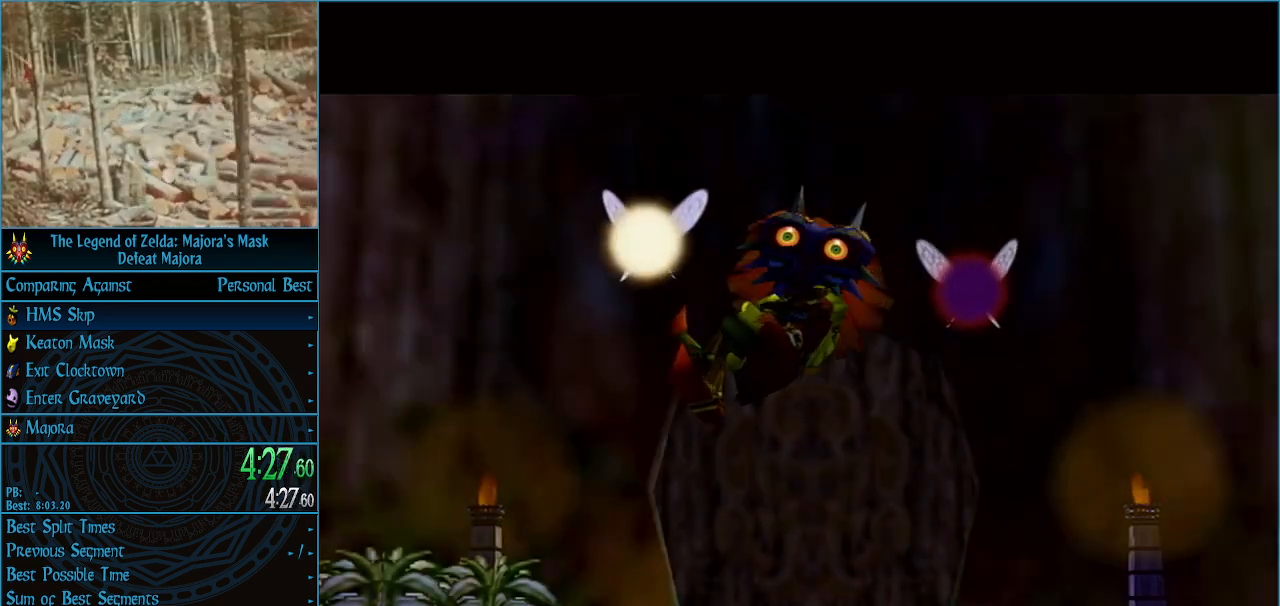
{"buttons": [], "left_stick": "center", "events": [[100, "A", "up"], [167, "A", "down"], [267, "A", "up"], [367, "A", "down"], [467, "A", "up"]]}
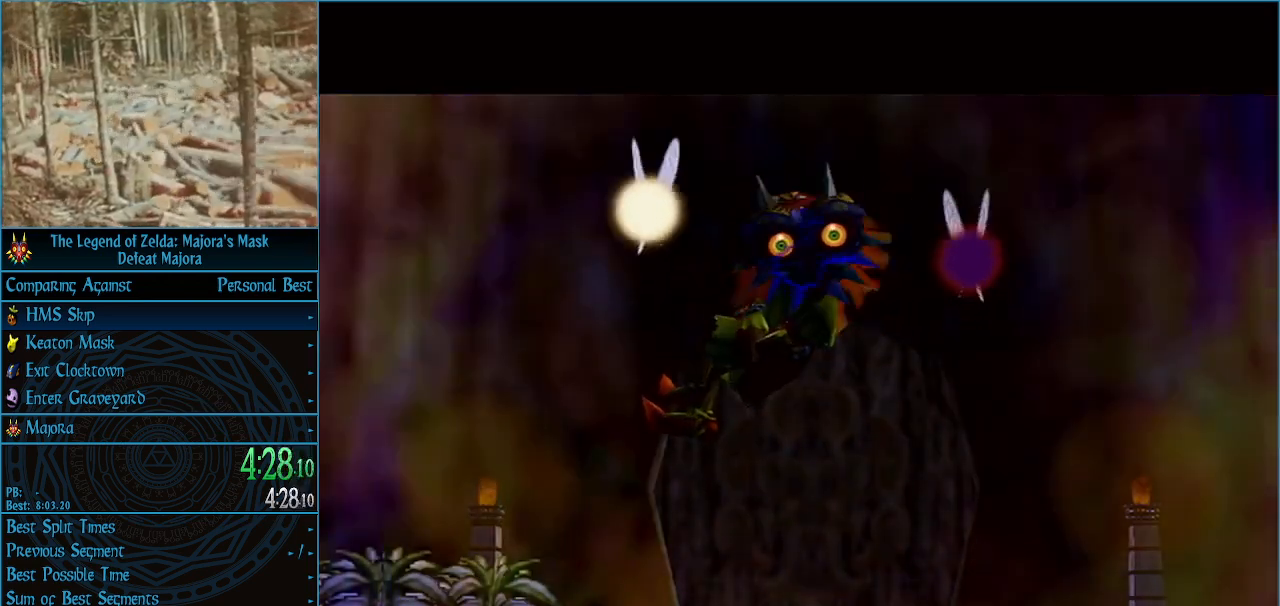
{"buttons": [], "left_stick": "center", "events": [[33, "A", "down"], [133, "A", "up"], [200, "A", "down"], [300, "A", "up"], [400, "A", "down"], [500, "A", "up"]]}
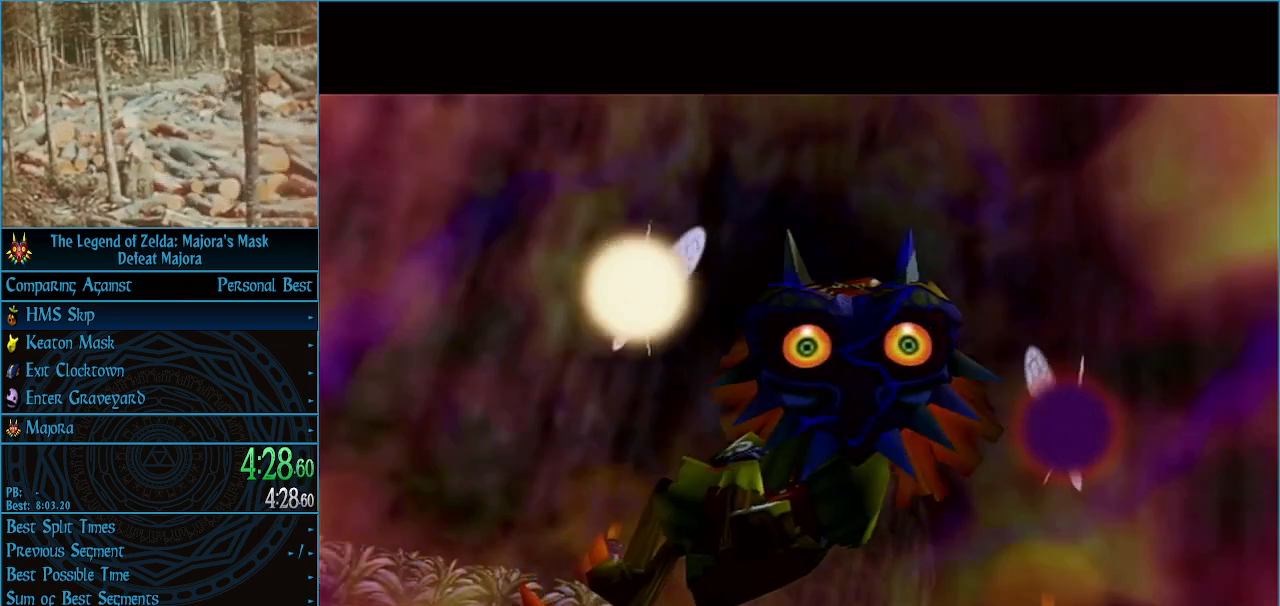
{"buttons": ["A"], "left_stick": "center", "events": [[67, "A", "down"], [167, "A", "up"], [267, "A", "down"], [367, "A", "up"], [433, "A", "down"]]}
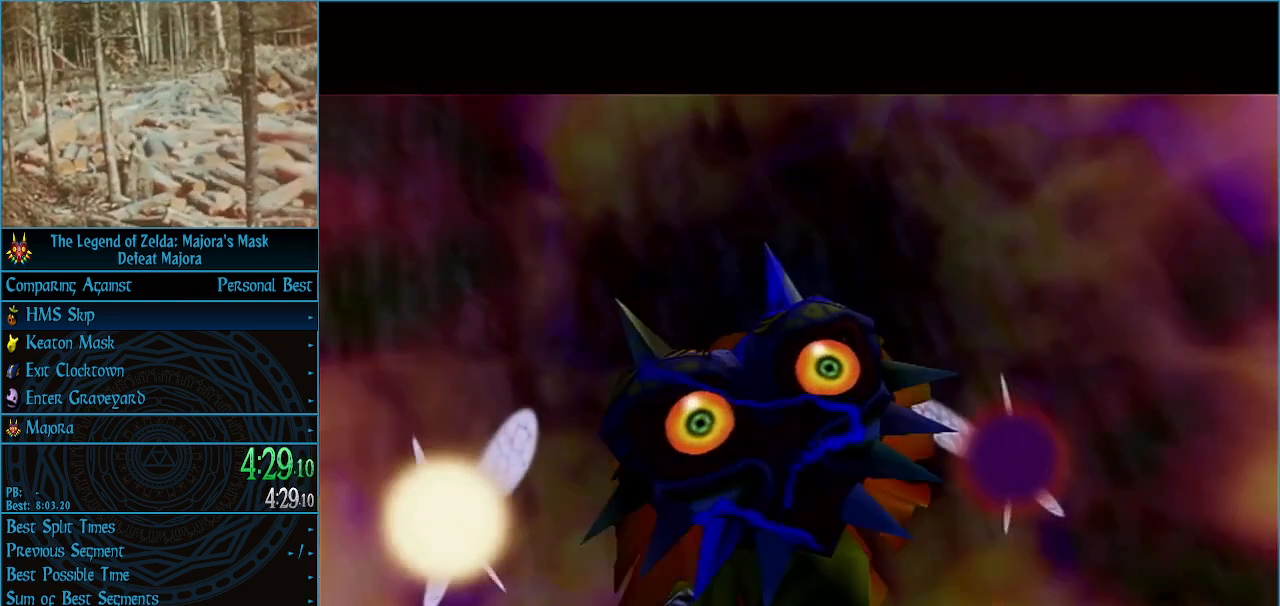
{"buttons": ["A"], "left_stick": "center", "events": [[33, "A", "up"], [133, "A", "down"], [200, "A", "up"], [300, "A", "down"], [400, "A", "up"], [467, "A", "down"]]}